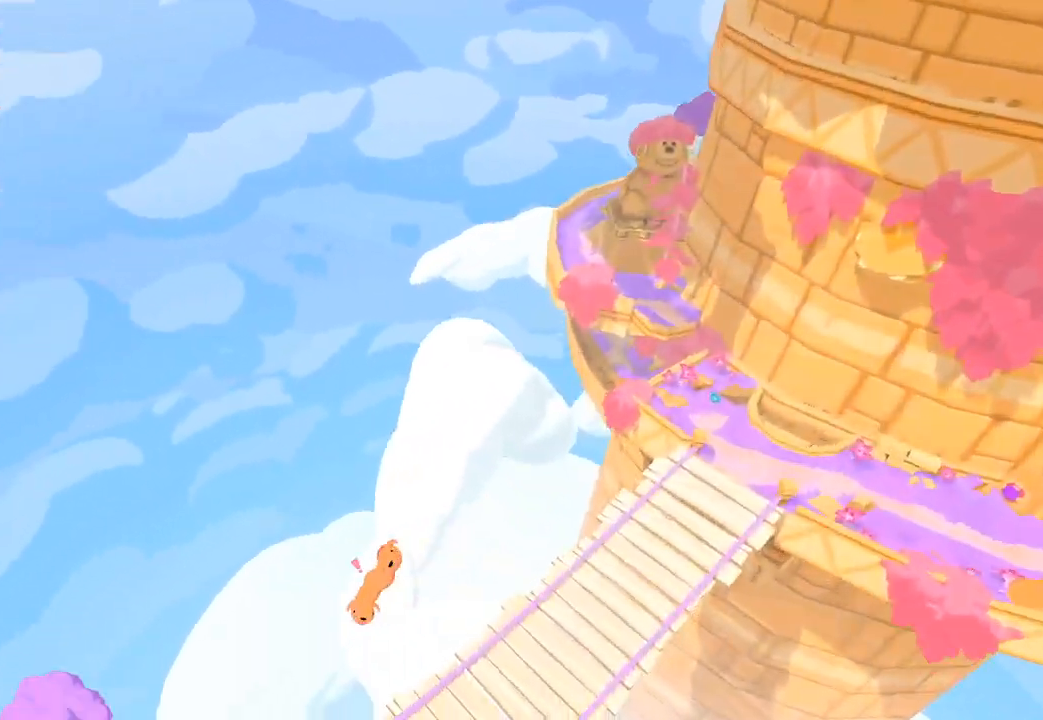
Gameplay with a controller (Xbox layout); each line is a JSON object with the inputs held at the frame after it. "button_events" lists button changes between this image and that frame as [ms after this image, input, new state], when the widget could be followed in between (sticks are given only as held states). Not read: L1 R1.
{"buttons": [], "left_stick": "up", "right_stick": "up-right", "button_events": []}
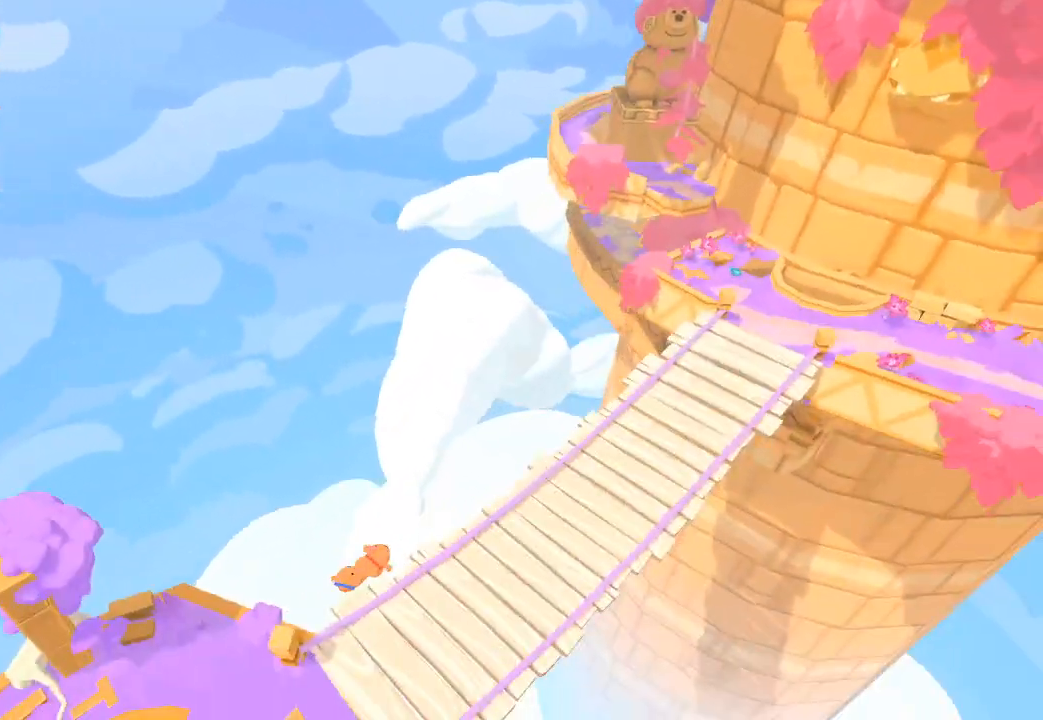
{"buttons": [], "left_stick": "up-right", "right_stick": "up-right", "button_events": []}
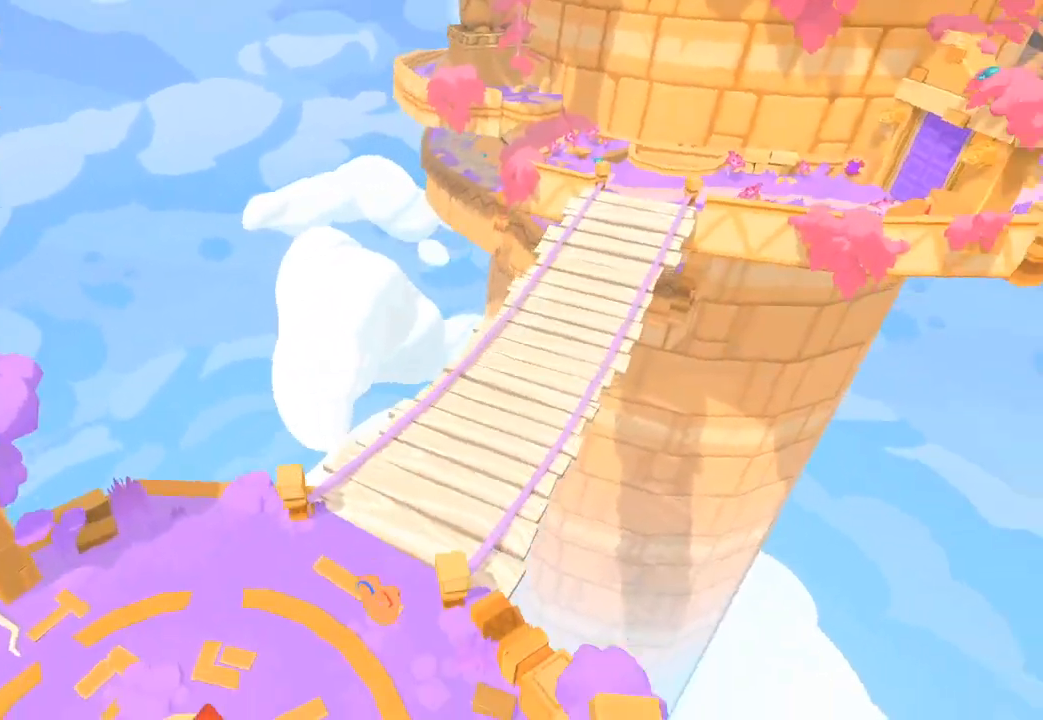
{"buttons": [], "left_stick": "up", "right_stick": "up-right", "button_events": []}
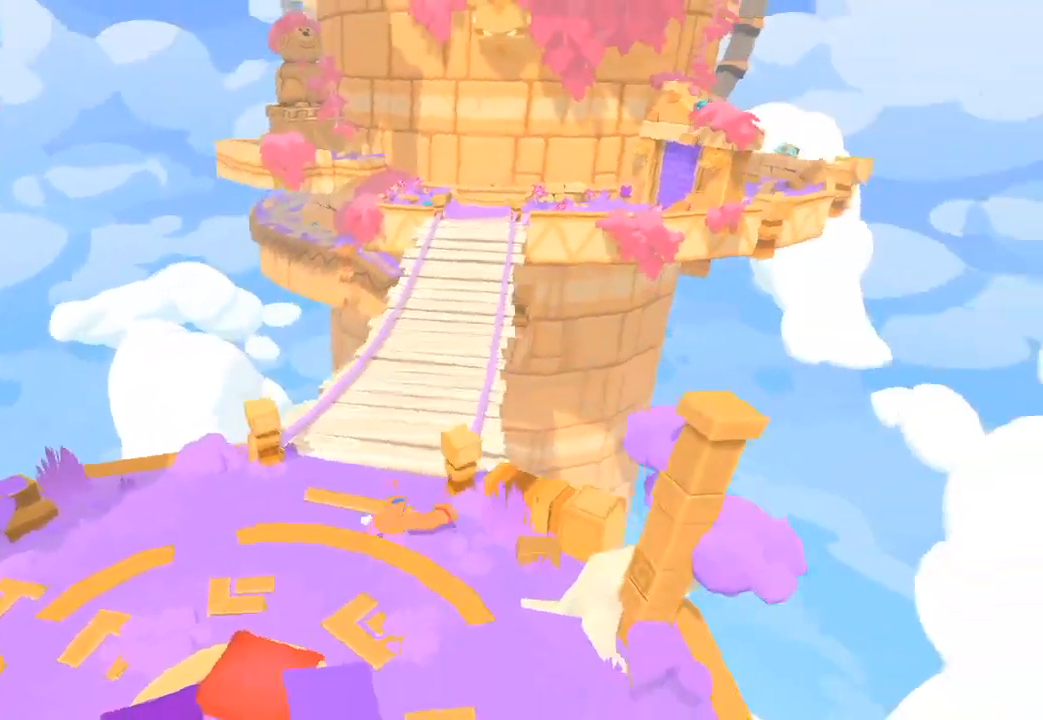
{"buttons": [], "left_stick": "up", "right_stick": "up", "button_events": []}
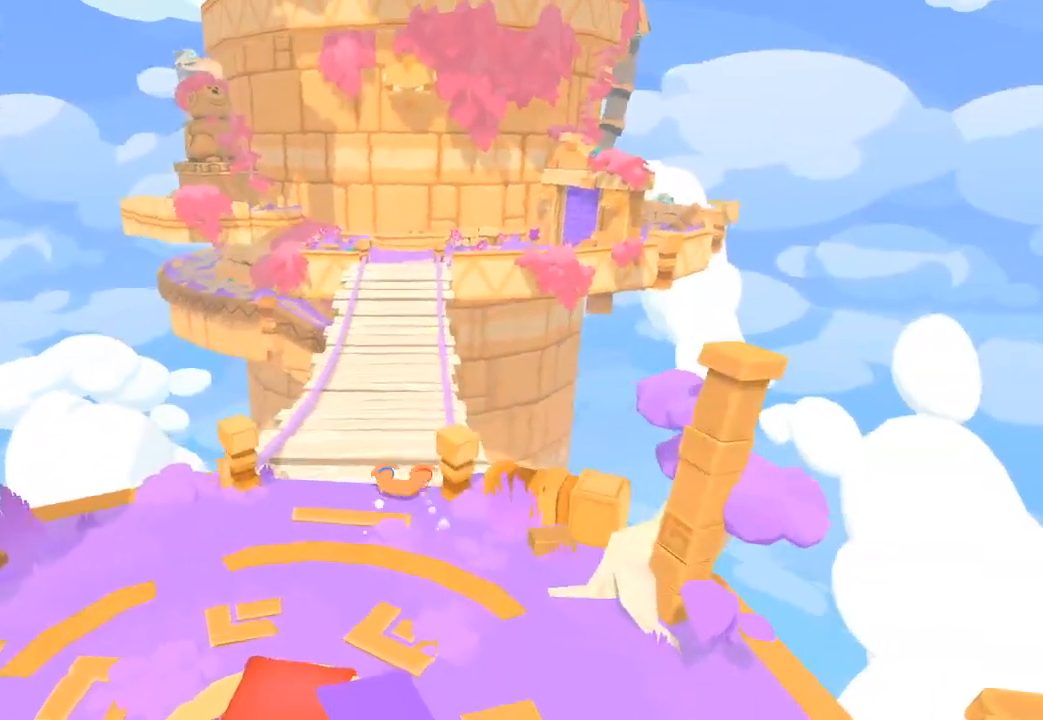
{"buttons": [], "left_stick": "up", "right_stick": "up", "button_events": []}
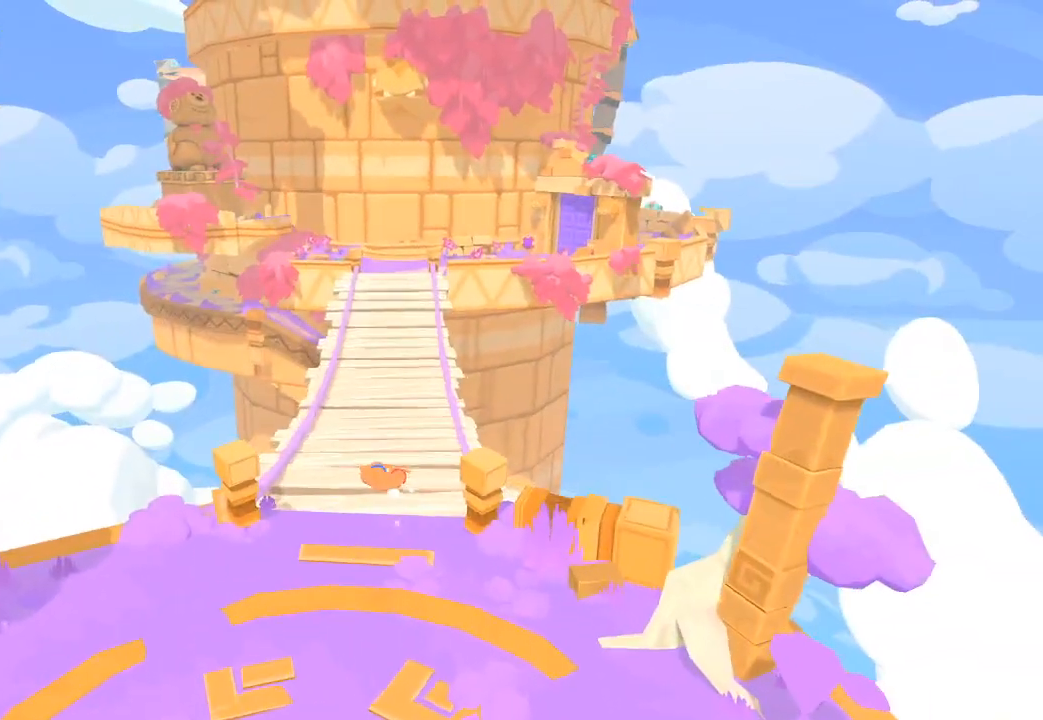
{"buttons": [], "left_stick": "up", "right_stick": "up", "button_events": []}
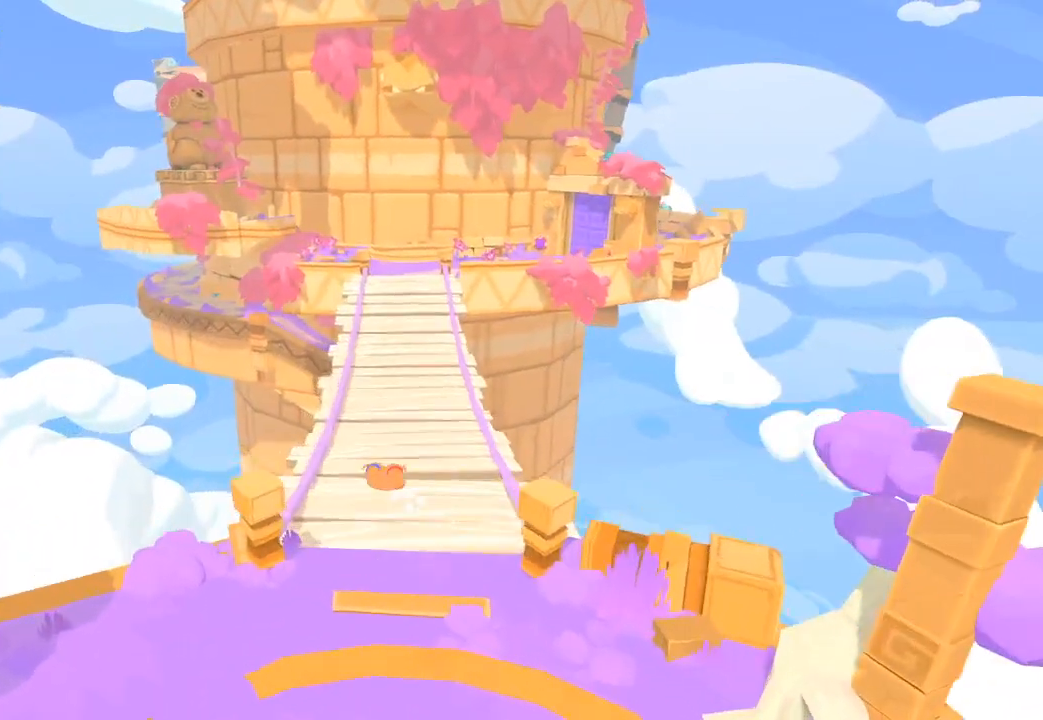
{"buttons": [], "left_stick": "up", "right_stick": "up-right", "button_events": []}
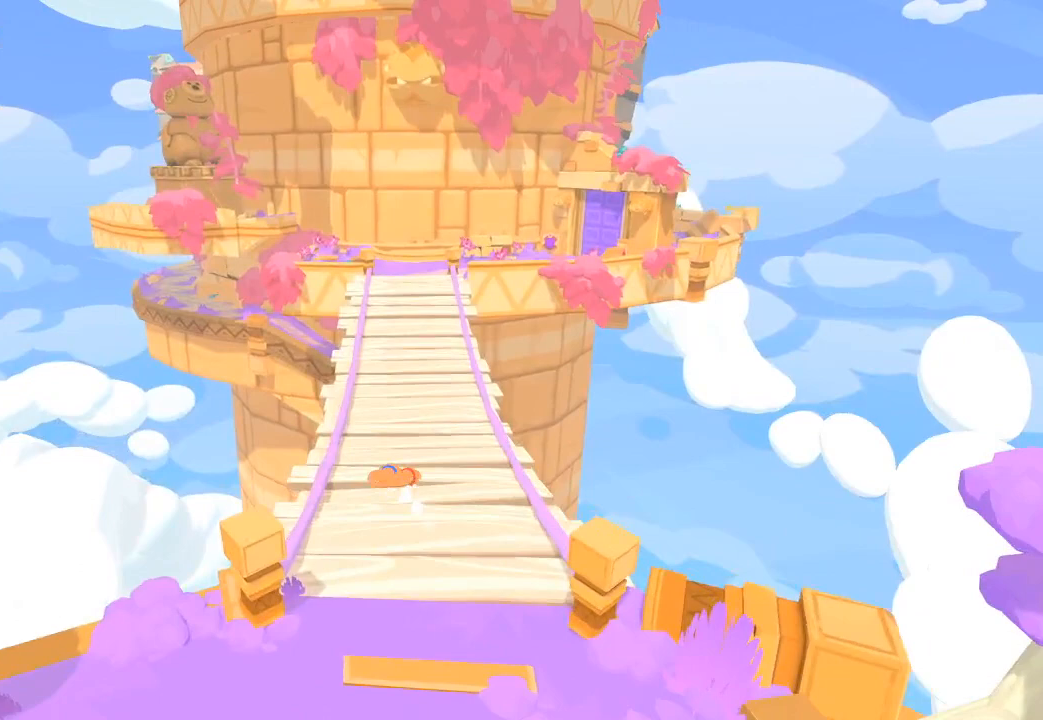
{"buttons": [], "left_stick": "up", "right_stick": "up", "button_events": []}
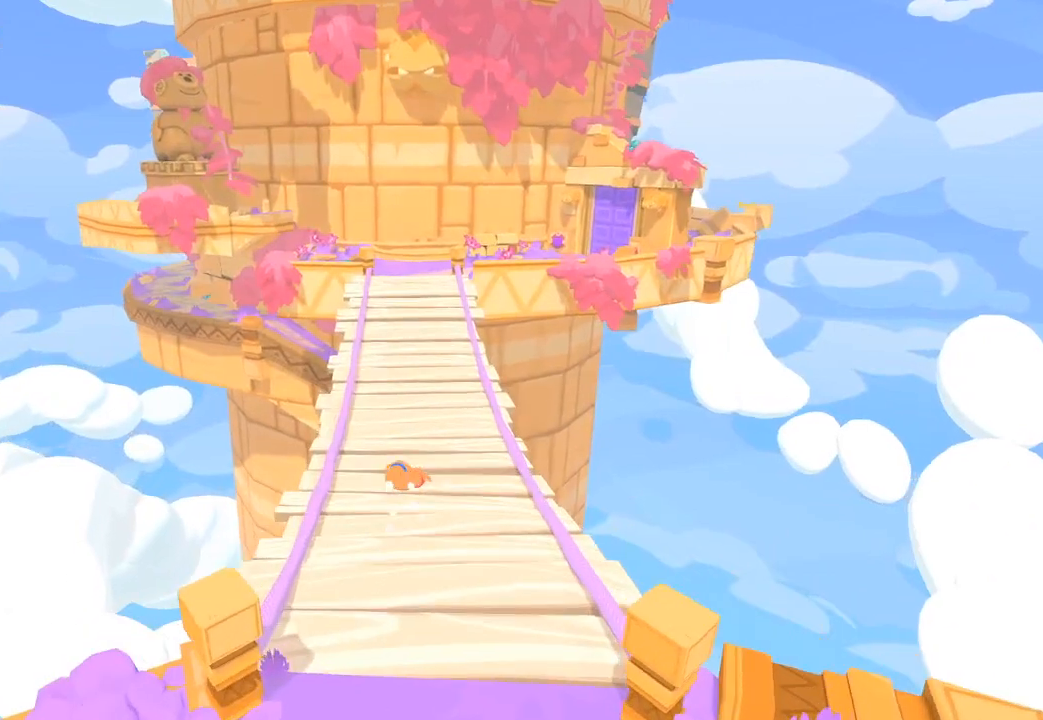
{"buttons": [], "left_stick": "up", "right_stick": "up", "button_events": []}
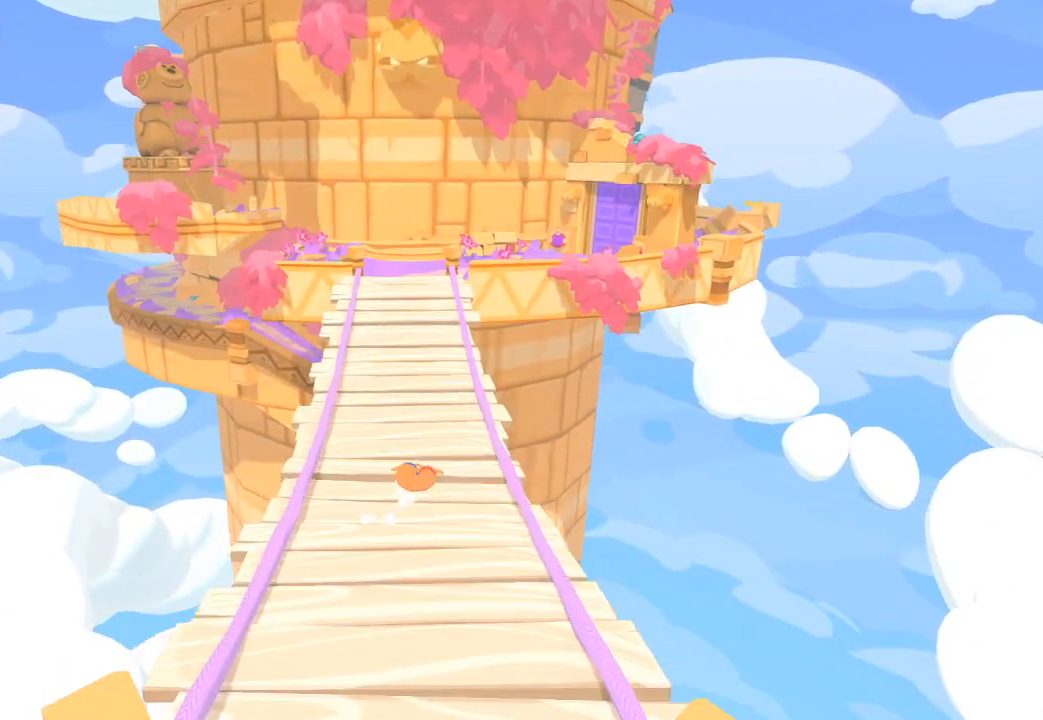
{"buttons": [], "left_stick": "up", "right_stick": "up", "button_events": []}
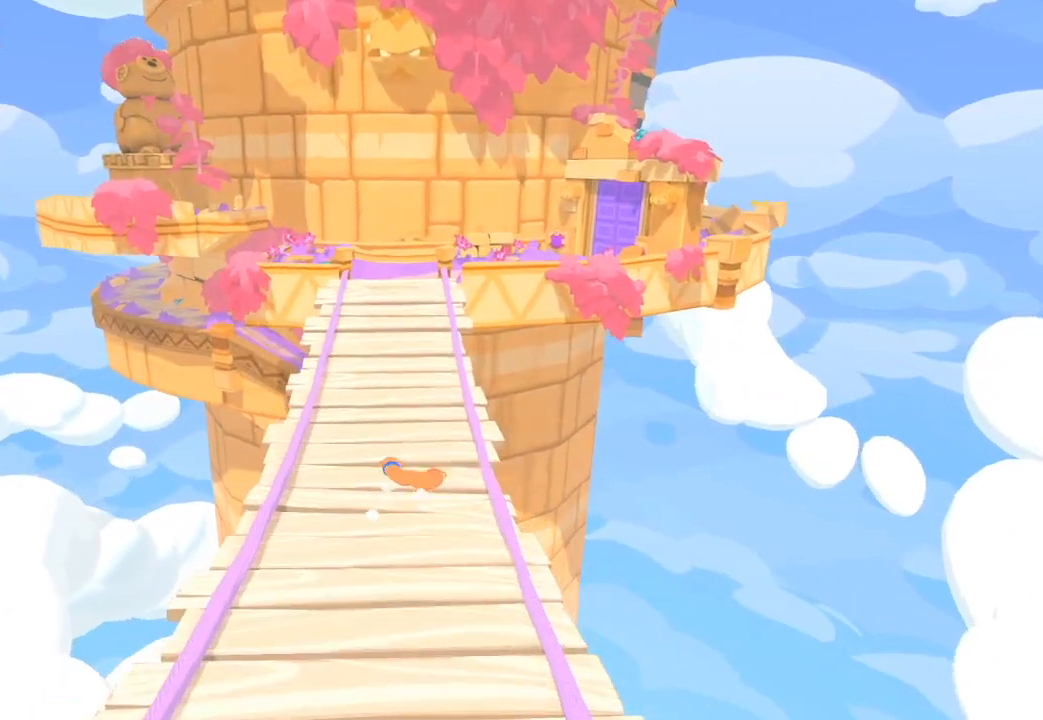
{"buttons": [], "left_stick": "up-left", "right_stick": "up", "button_events": []}
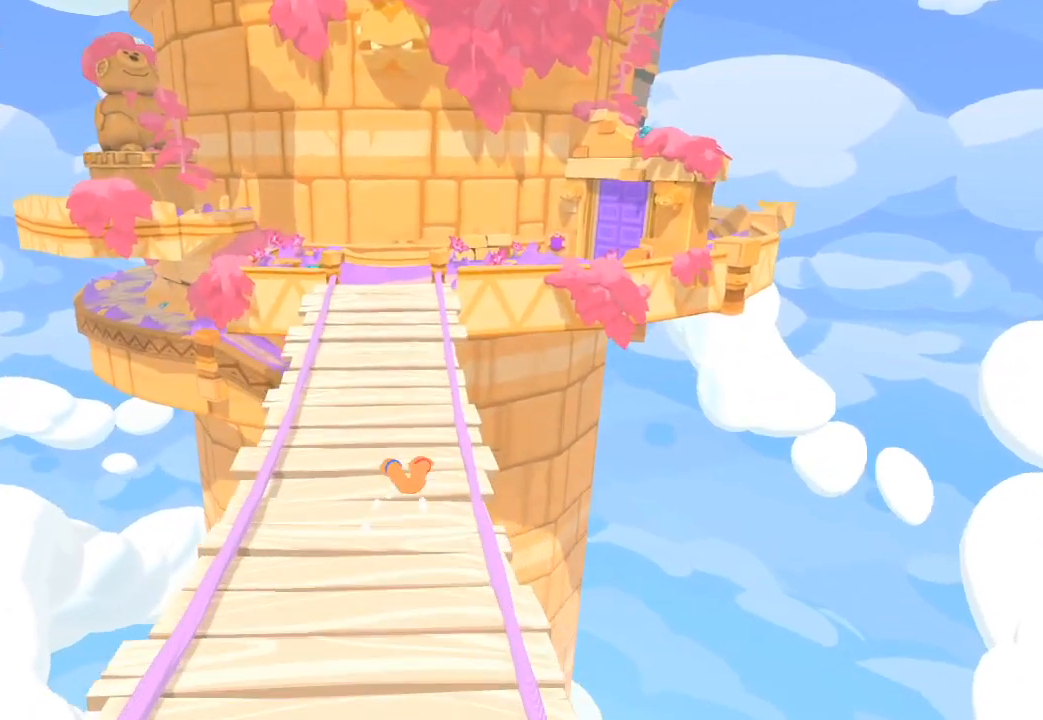
{"buttons": [], "left_stick": "up", "right_stick": "up", "button_events": []}
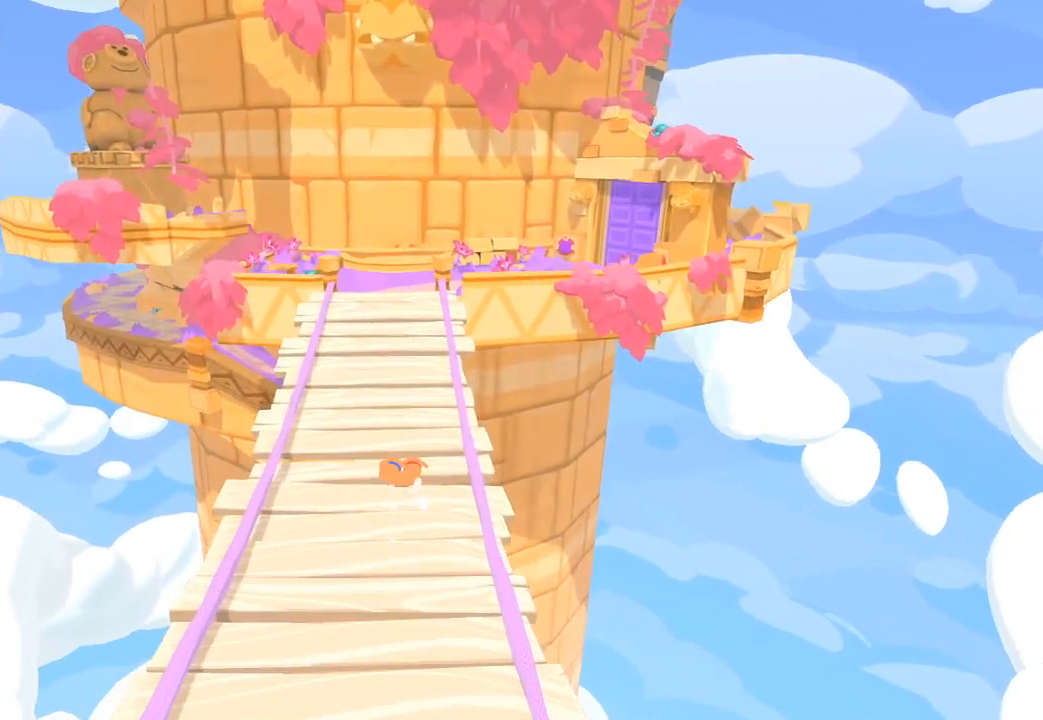
{"buttons": [], "left_stick": "up", "right_stick": "up", "button_events": []}
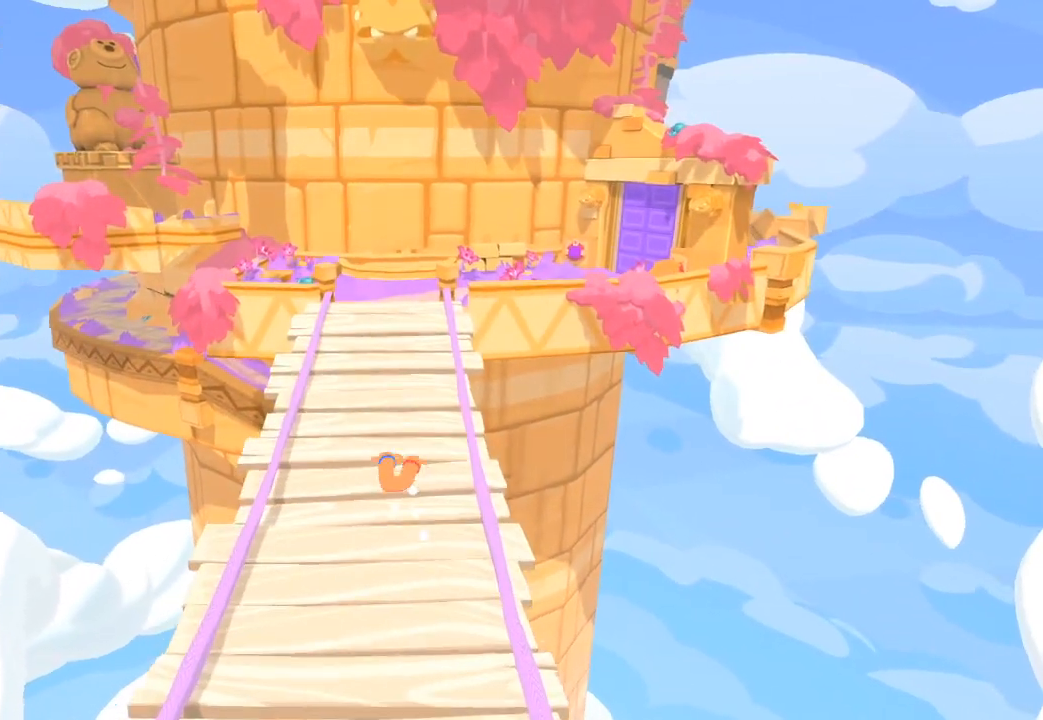
{"buttons": [], "left_stick": "up", "right_stick": "up", "button_events": []}
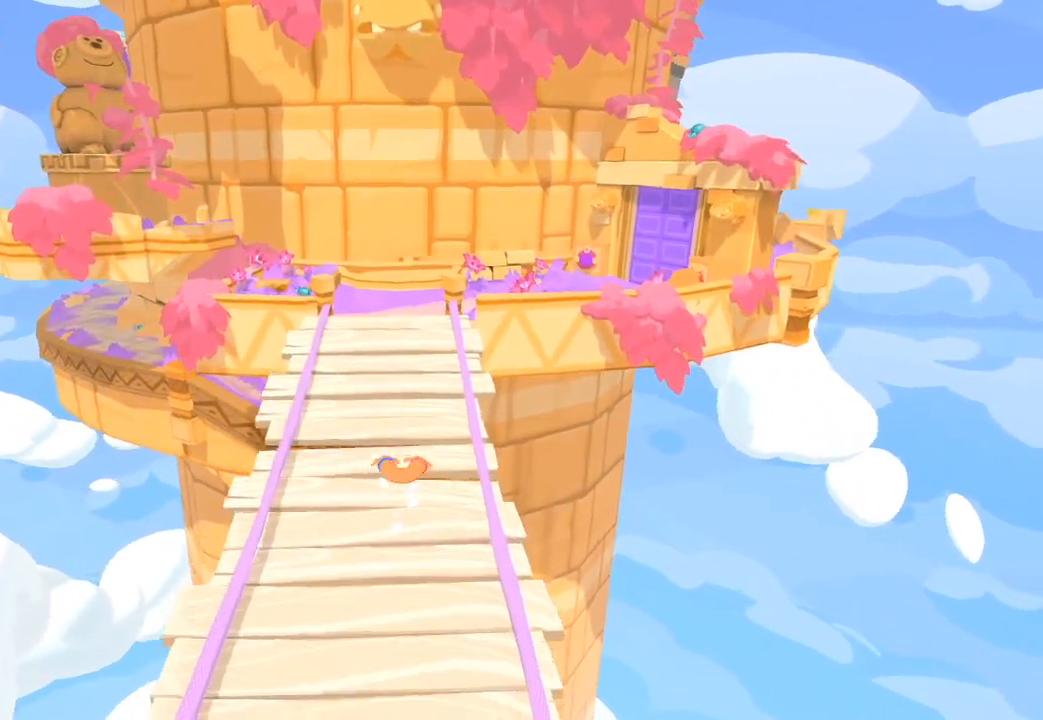
{"buttons": [], "left_stick": "up-left", "right_stick": "up", "button_events": []}
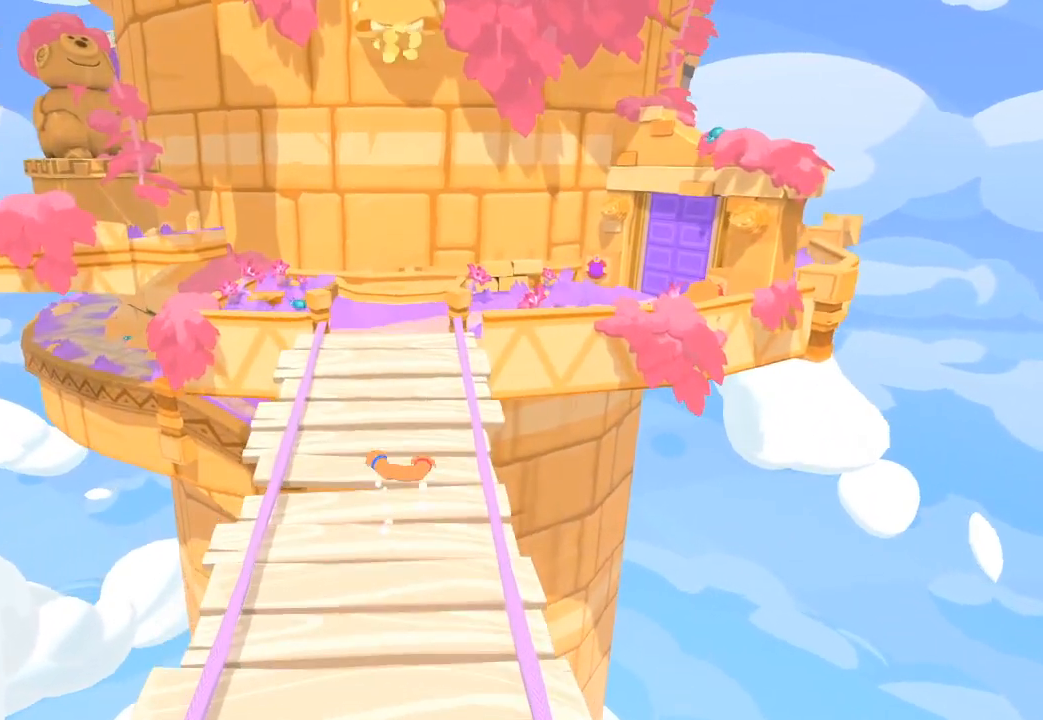
{"buttons": [], "left_stick": "up", "right_stick": "up", "button_events": []}
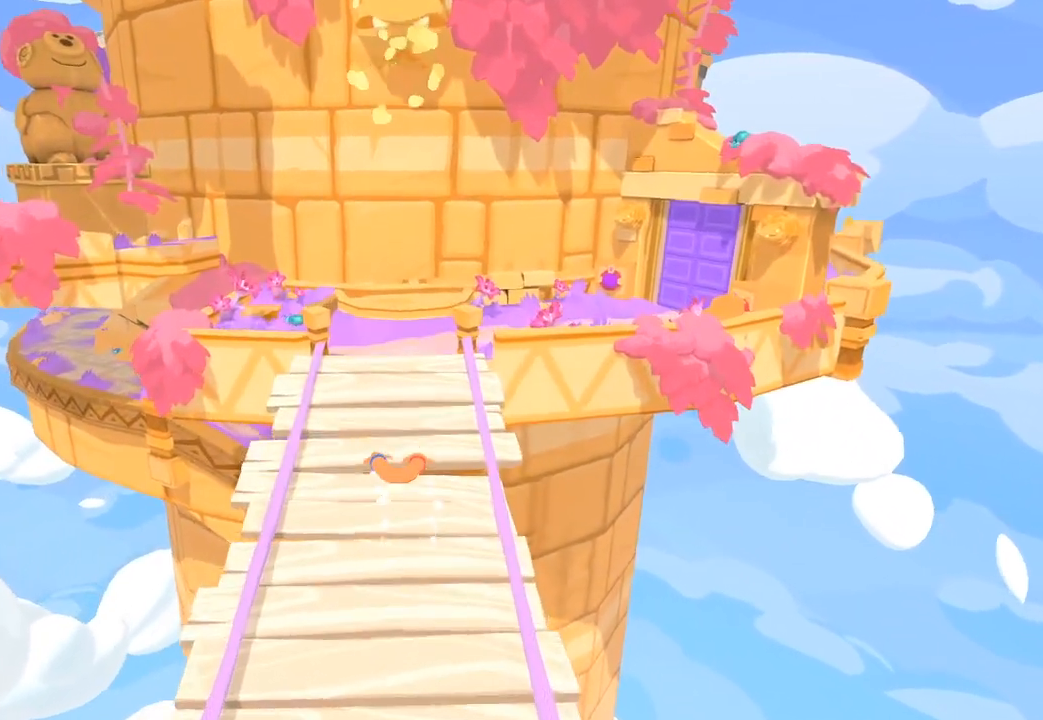
{"buttons": [], "left_stick": "up", "right_stick": "up", "button_events": []}
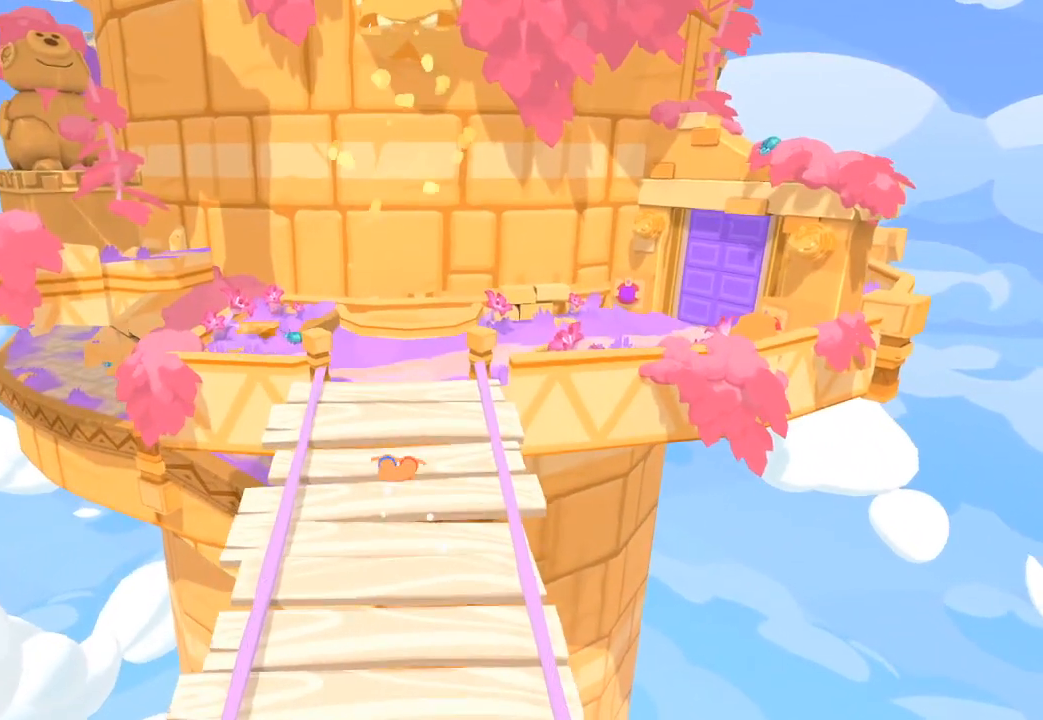
{"buttons": [], "left_stick": "up", "right_stick": "up", "button_events": []}
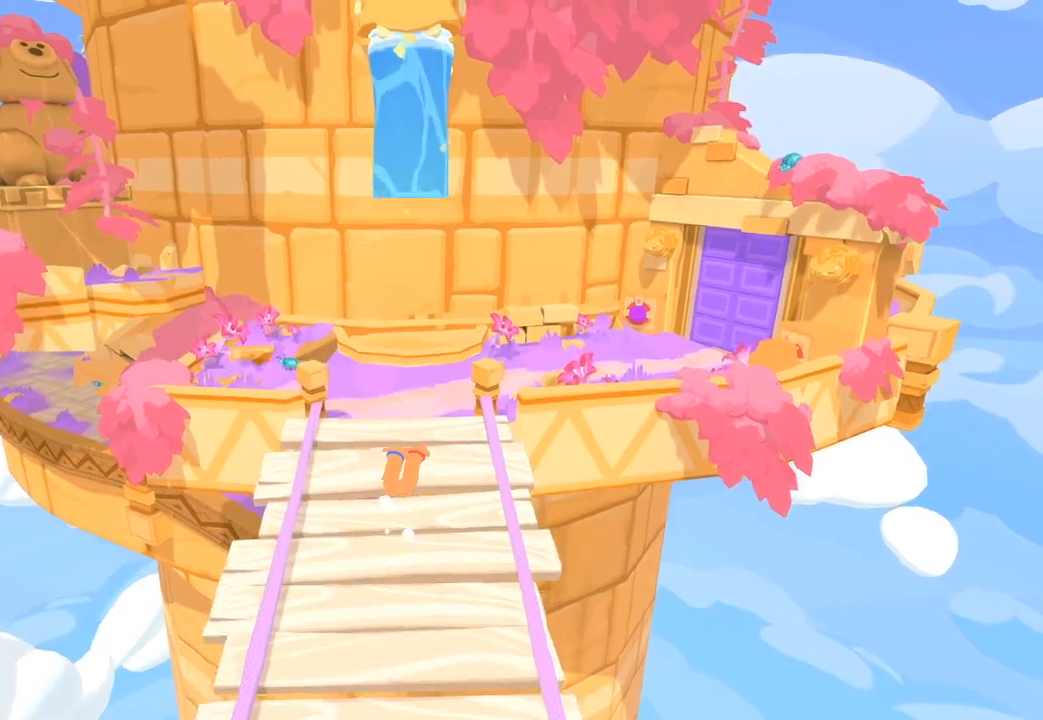
{"buttons": [], "left_stick": "up-right", "right_stick": "up-right", "button_events": []}
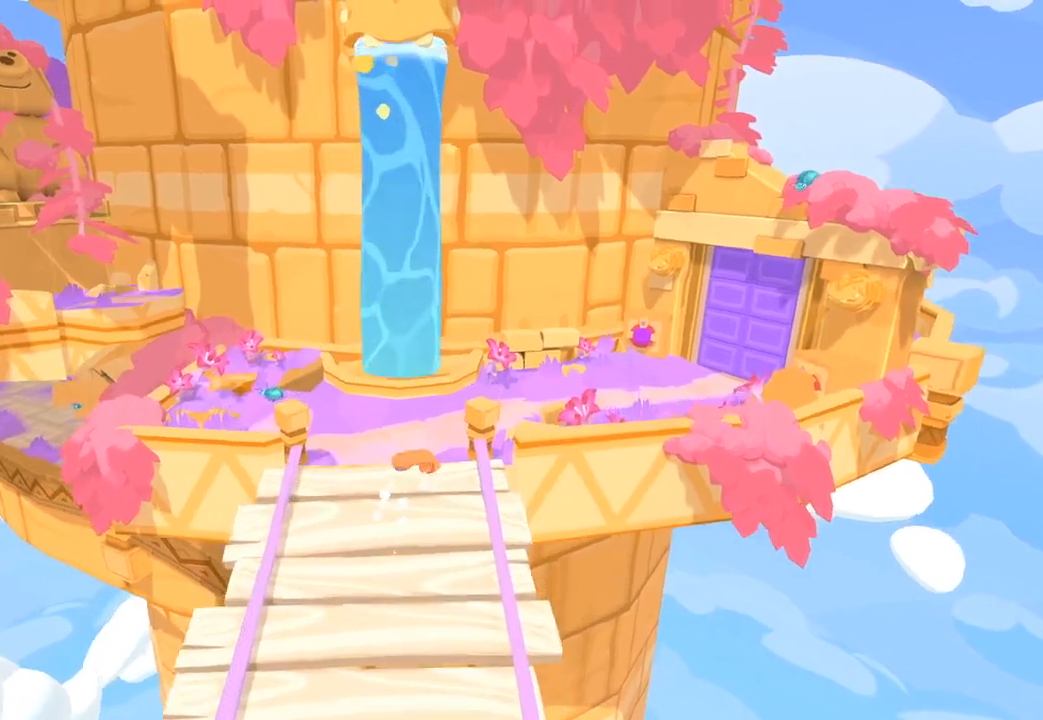
{"buttons": [], "left_stick": "up-right", "right_stick": "up-right", "button_events": []}
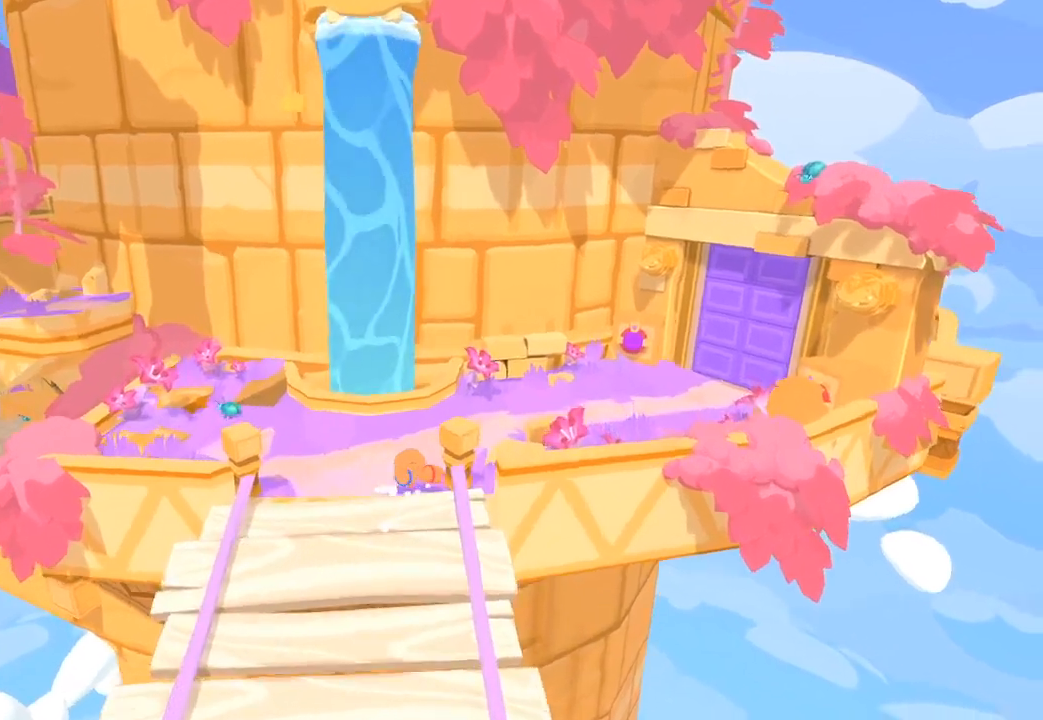
{"buttons": [], "left_stick": "up", "right_stick": "up-right", "button_events": []}
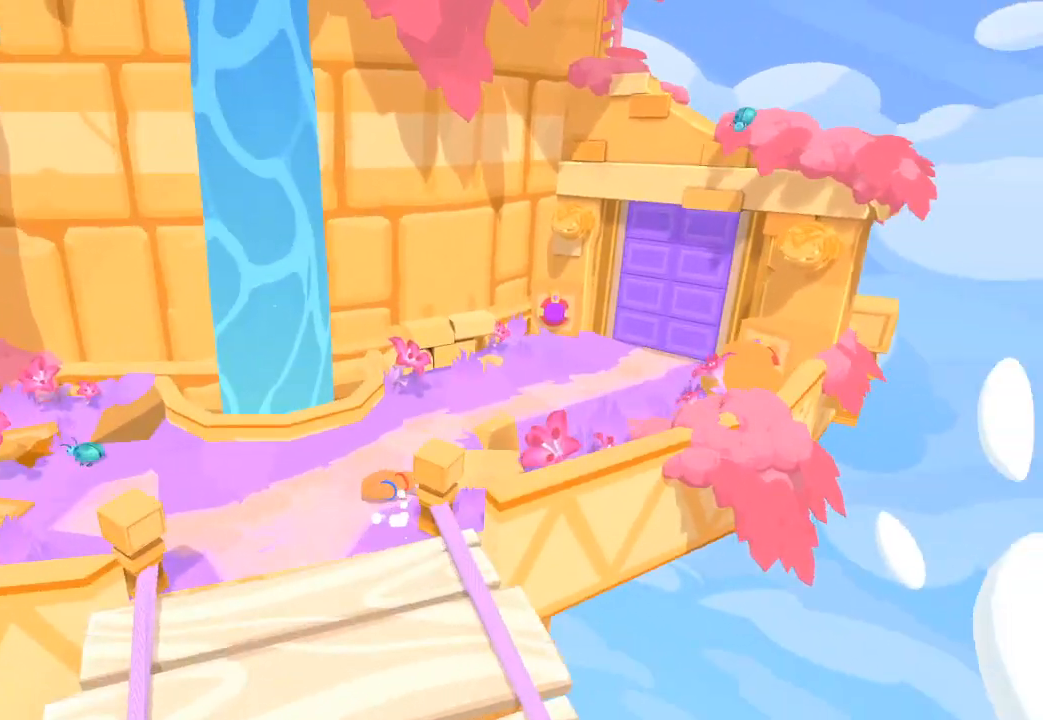
{"buttons": [], "left_stick": "up-right", "right_stick": "up-right", "button_events": []}
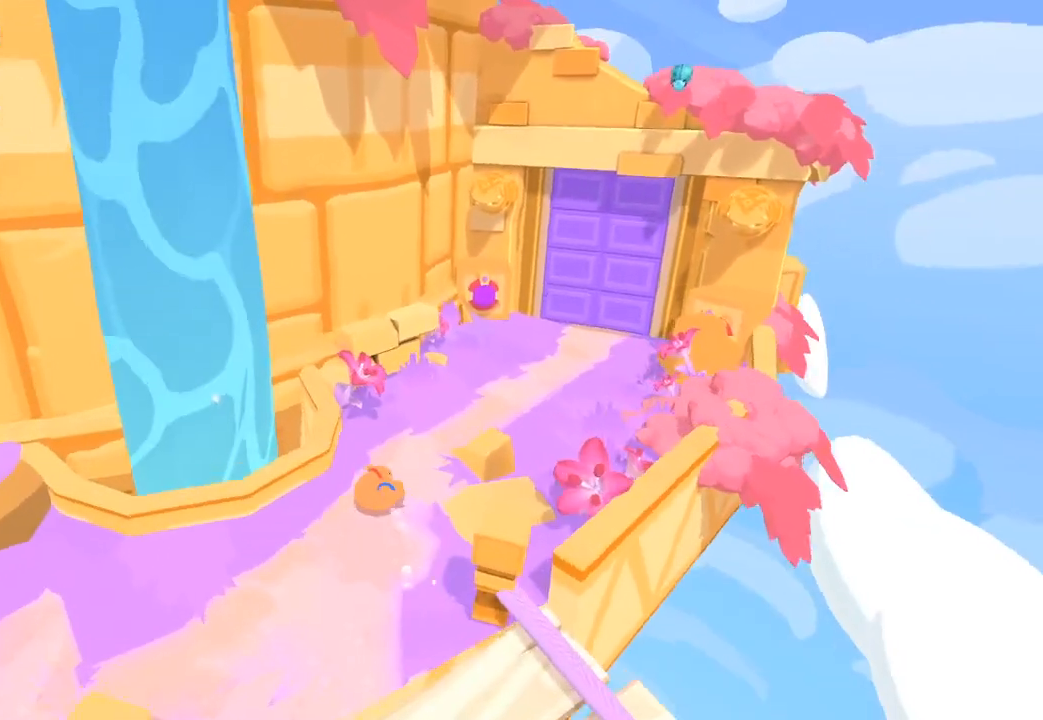
{"buttons": [], "left_stick": "up-right", "right_stick": "up-right", "button_events": []}
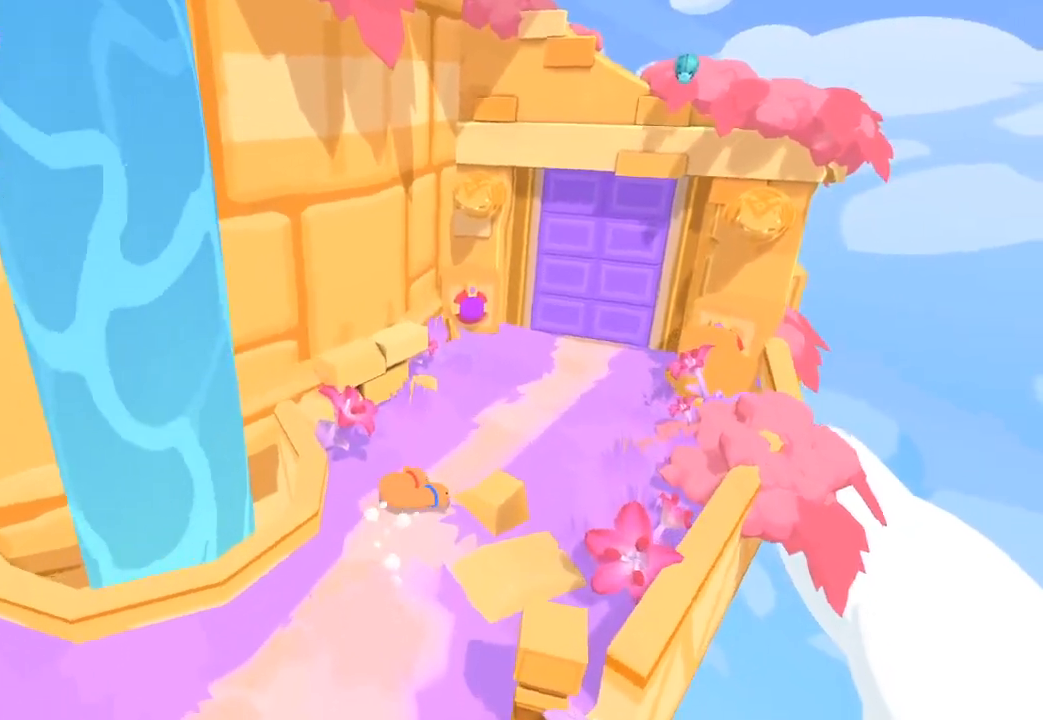
{"buttons": [], "left_stick": "up", "right_stick": "up-right", "button_events": []}
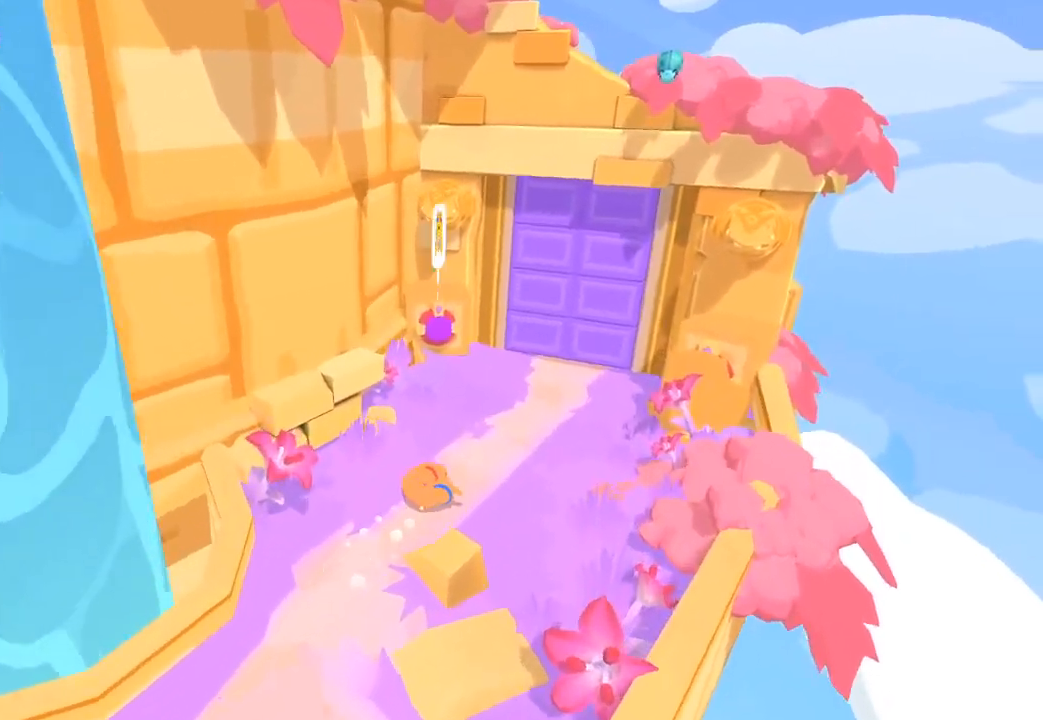
{"buttons": [], "left_stick": "up", "right_stick": "up-left", "button_events": []}